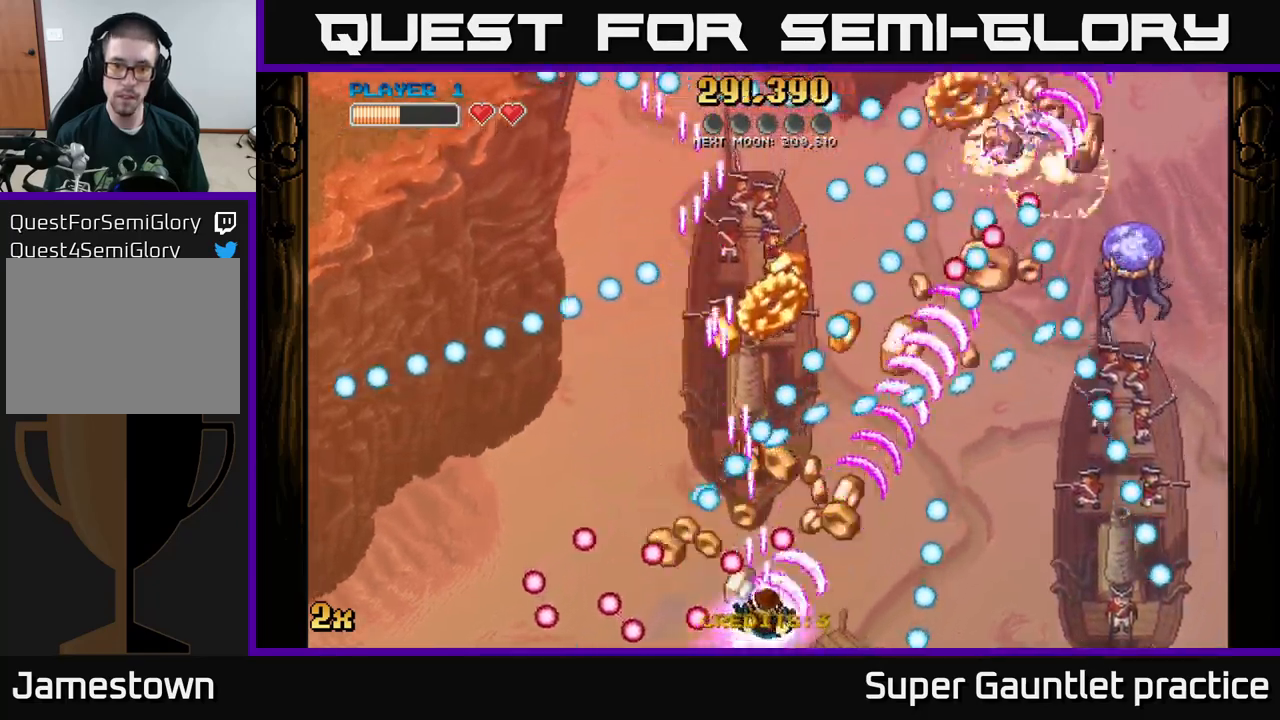
Gameplay with a controller (Xbox layout); each line is a JSON object with the inputs held at the frame after it. "events" lists button and stick changes between this image and that frame as [ms after this image, input, new state], when the widget could be followed in between. Not read: right_stick.
{"buttons": ["A"], "left_stick": "center", "events": [[300, "left_stick", "right"], [434, "left_stick", "center"]]}
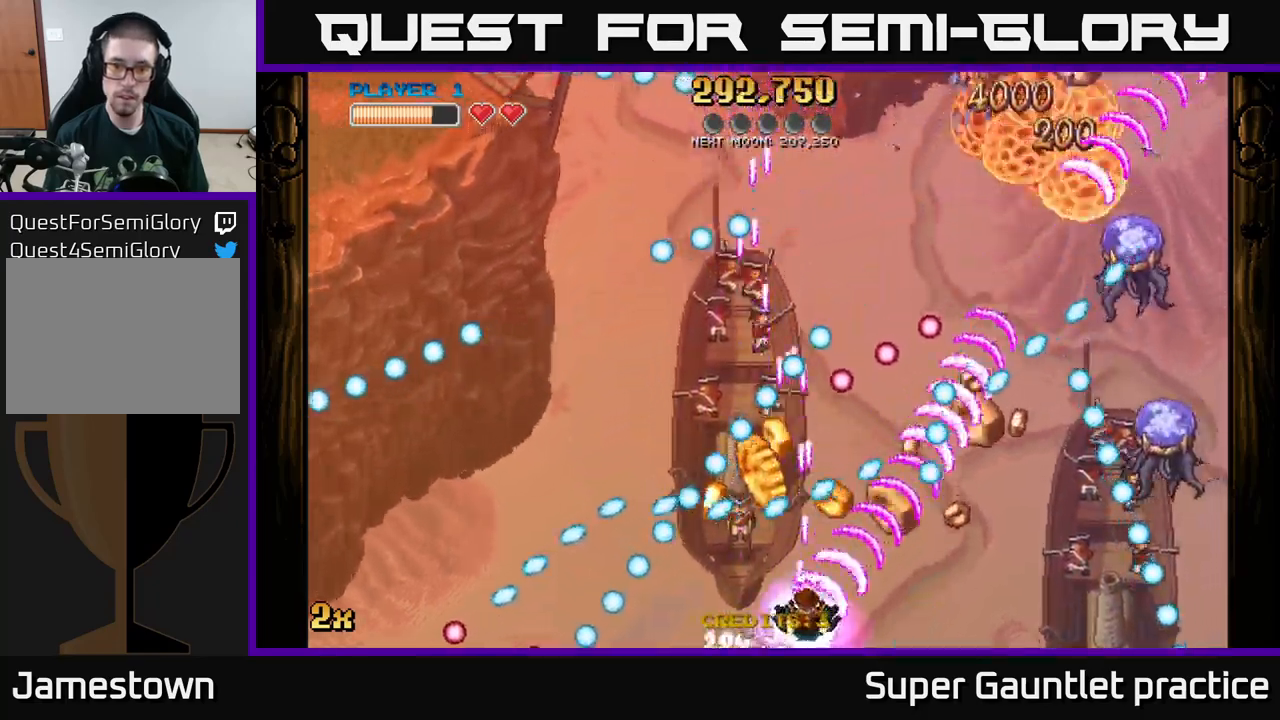
{"buttons": ["A"], "left_stick": "right", "events": [[150, "left_stick", "left"], [267, "left_stick", "right"]]}
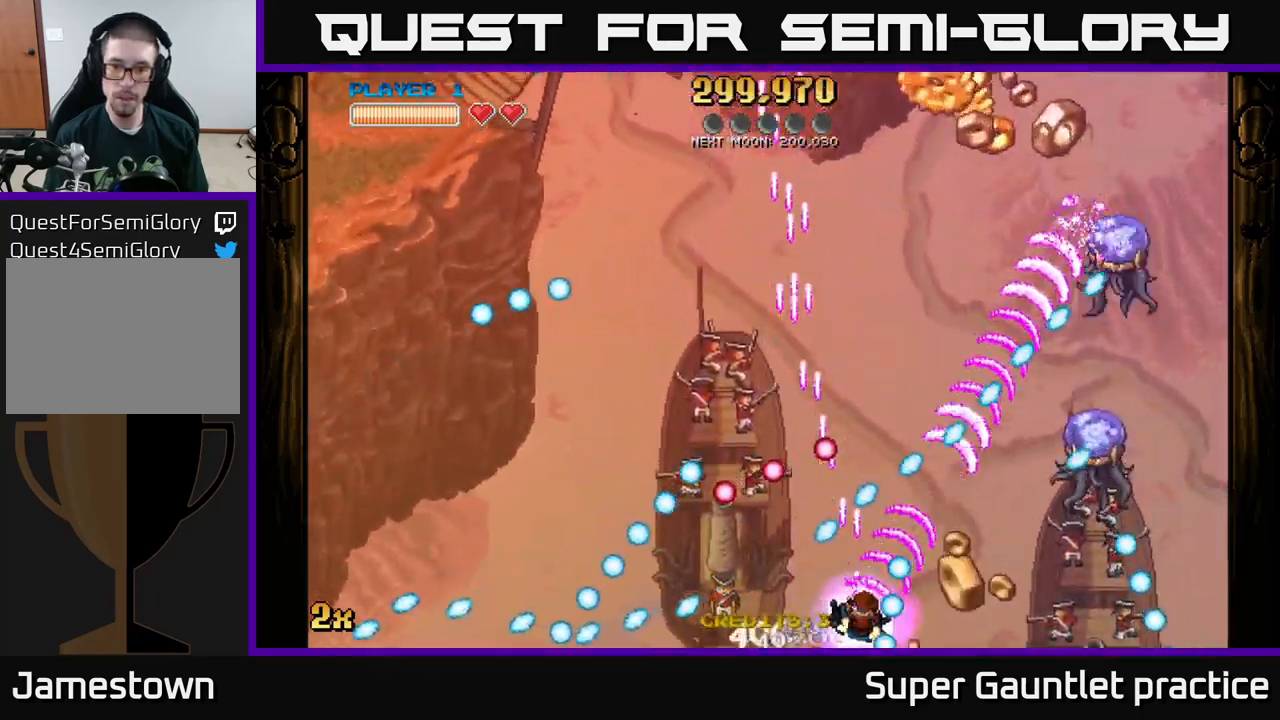
{"buttons": ["A"], "left_stick": "right", "events": [[117, "left_stick", "down-left"], [167, "left_stick", "left"], [284, "left_stick", "right"]]}
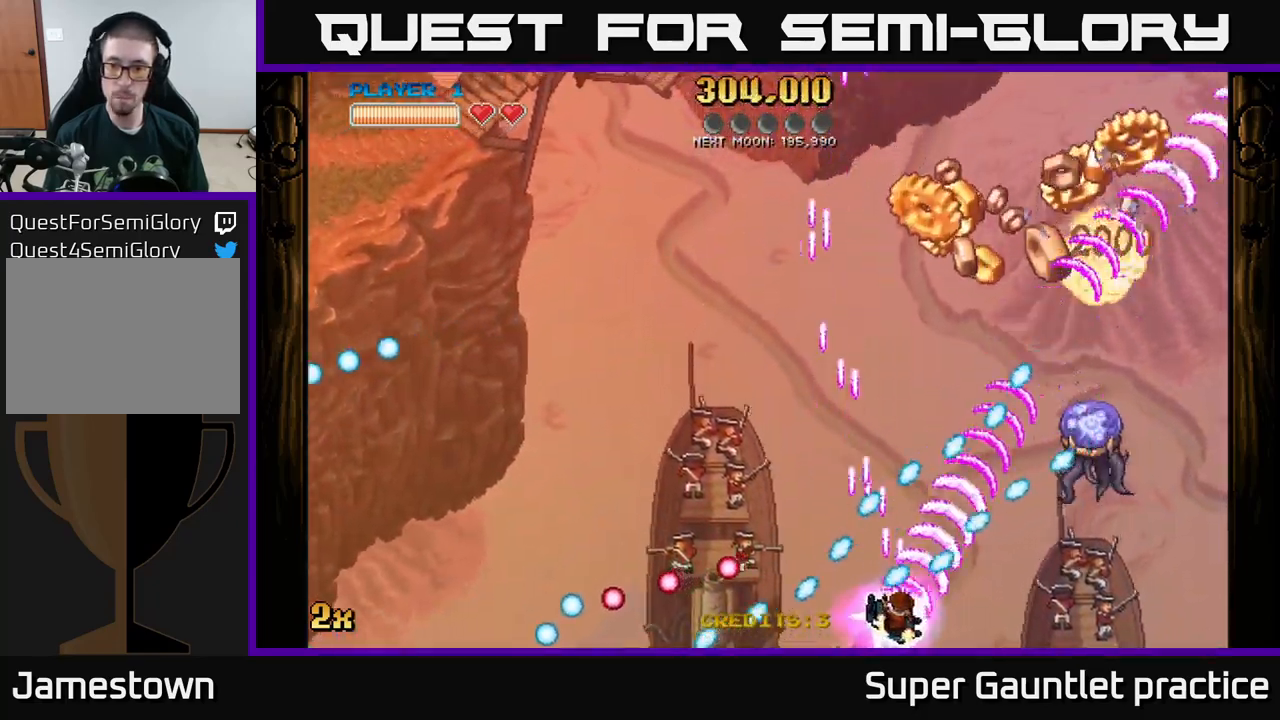
{"buttons": ["A"], "left_stick": "right", "events": [[234, "left_stick", "center"], [434, "left_stick", "right"]]}
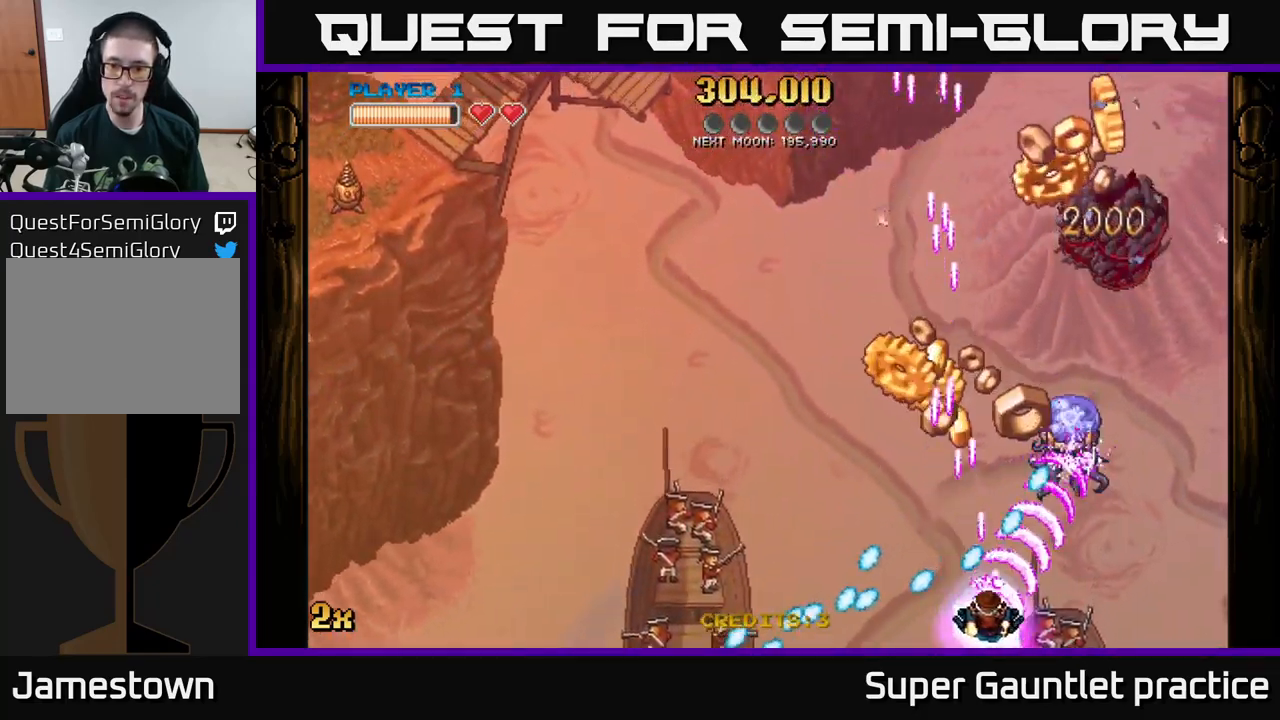
{"buttons": ["A"], "left_stick": "left", "events": [[100, "left_stick", "center"], [450, "left_stick", "left"]]}
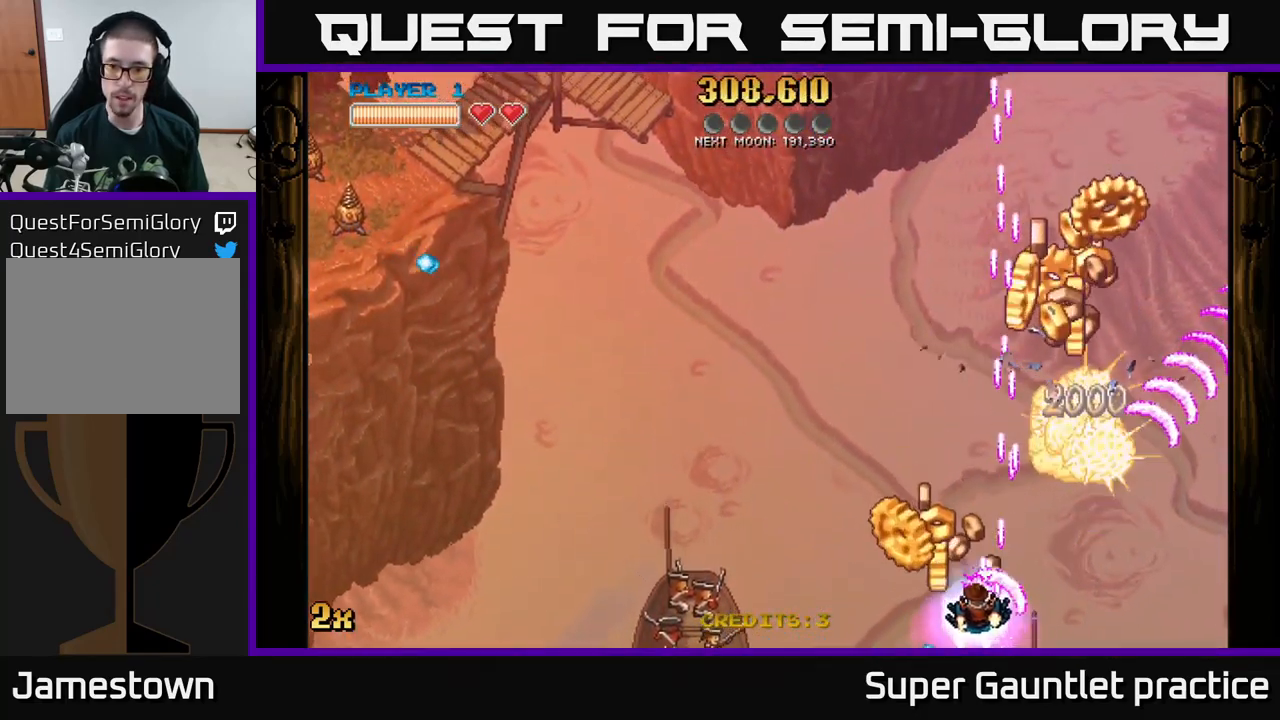
{"buttons": ["A"], "left_stick": "up", "events": [[184, "left_stick", "right"], [367, "left_stick", "left"], [384, "X", "down"], [467, "X", "up"], [484, "left_stick", "up"]]}
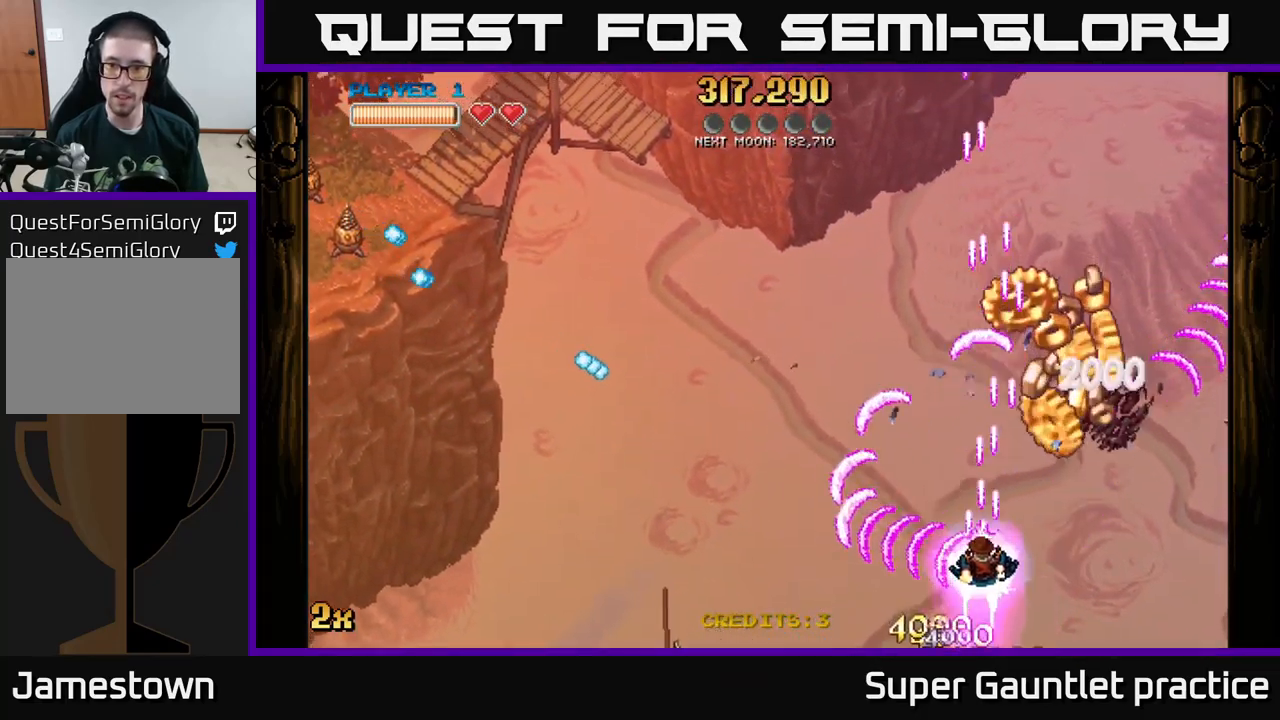
{"buttons": ["A"], "left_stick": "up-left", "events": [[67, "left_stick", "right"], [184, "left_stick", "up-right"], [350, "left_stick", "up"], [450, "left_stick", "up-left"]]}
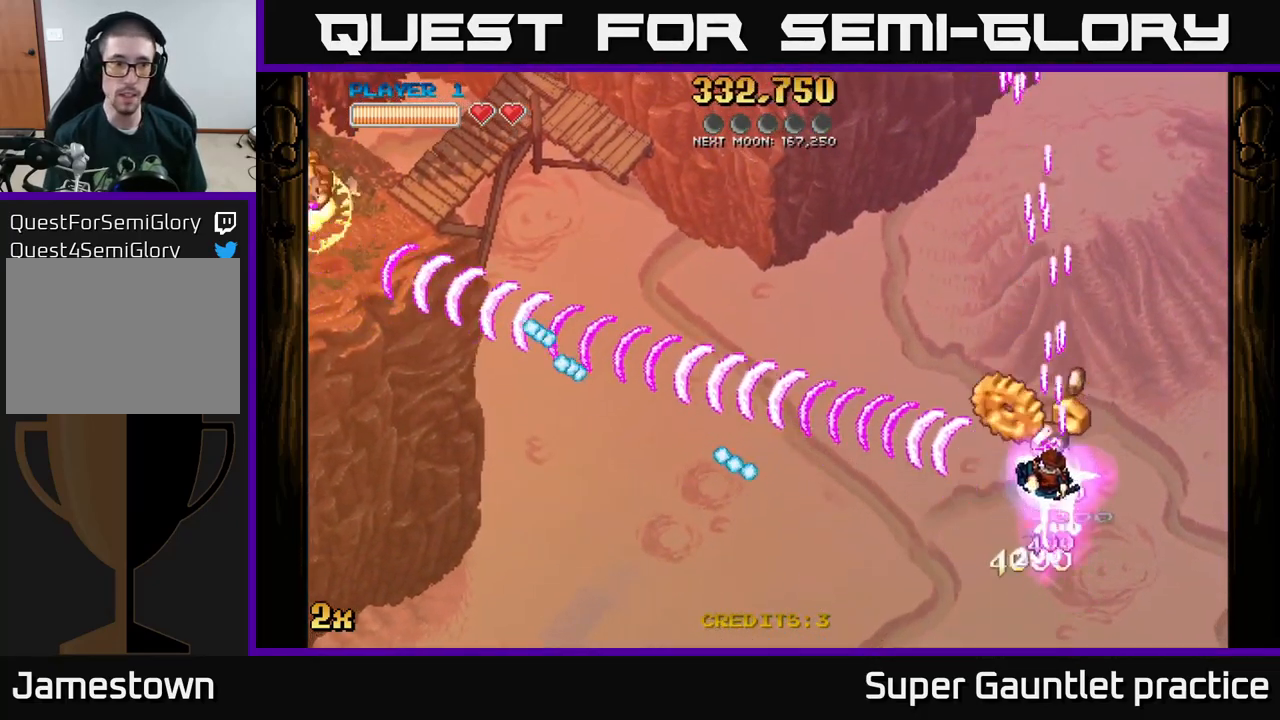
{"buttons": ["A"], "left_stick": "left", "events": [[467, "left_stick", "left"]]}
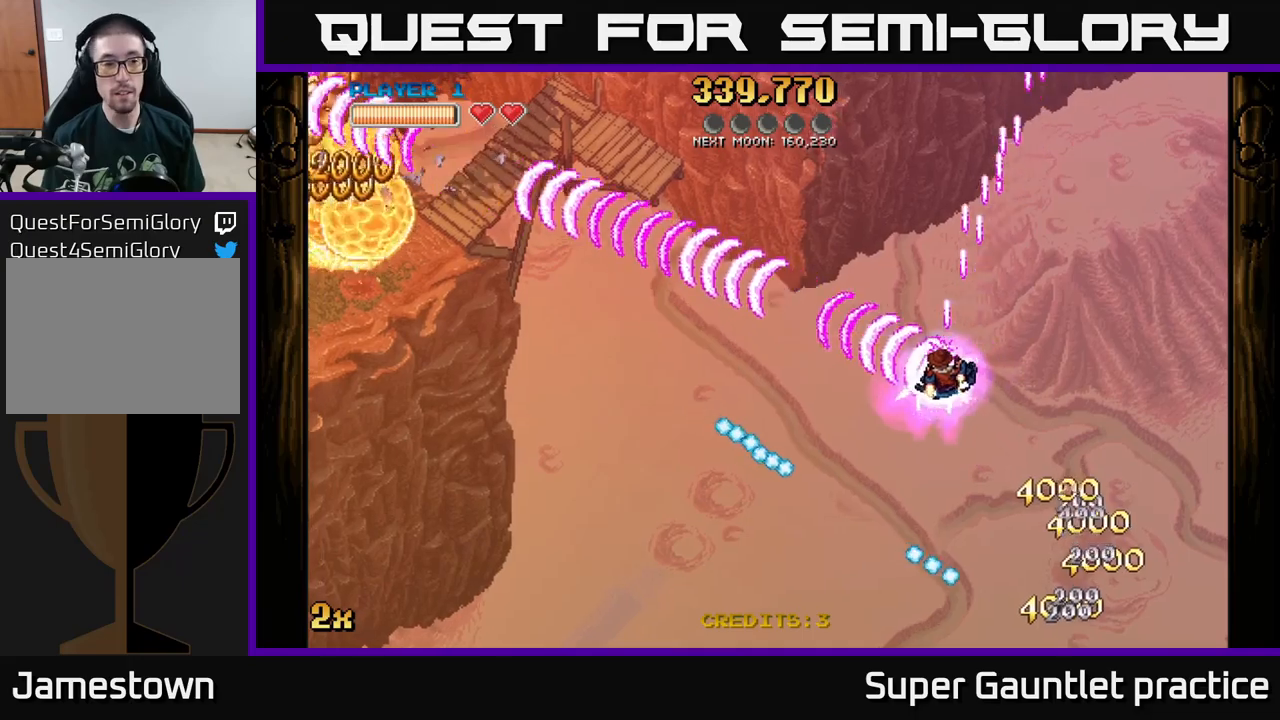
{"buttons": ["A"], "left_stick": "down-left", "events": [[383, "left_stick", "down-left"]]}
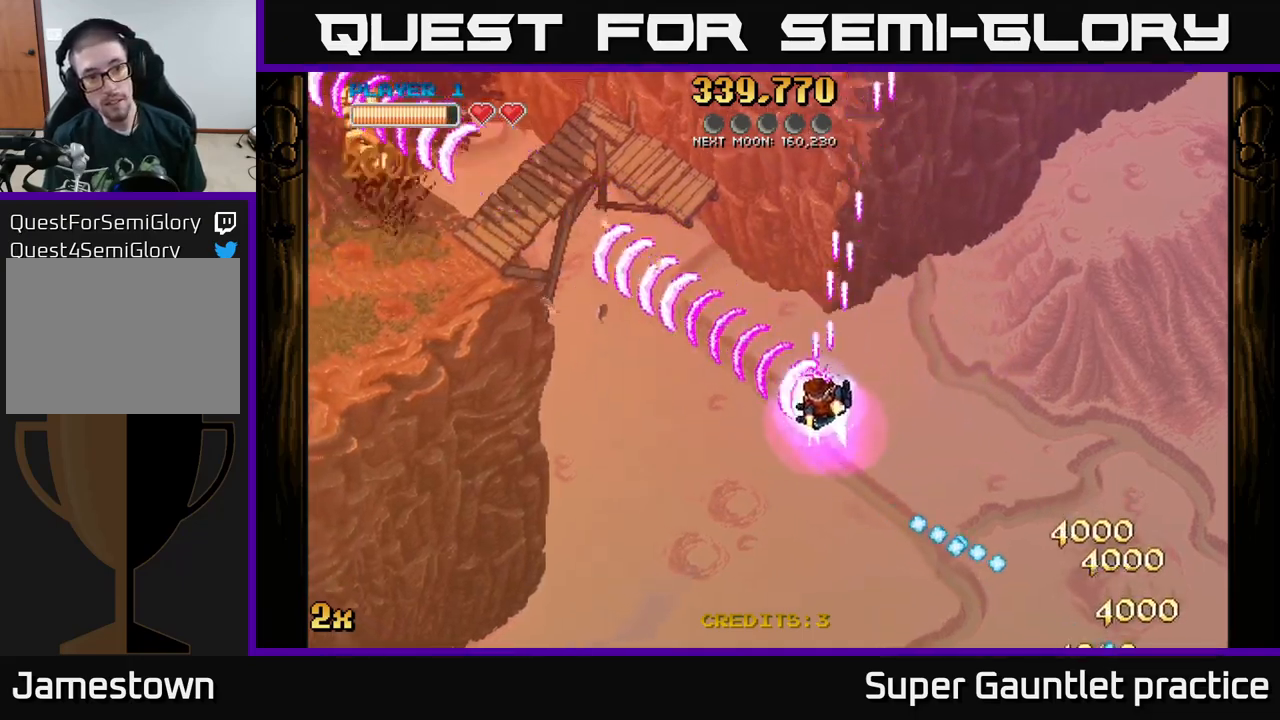
{"buttons": ["A"], "left_stick": "left", "events": [[283, "left_stick", "left"]]}
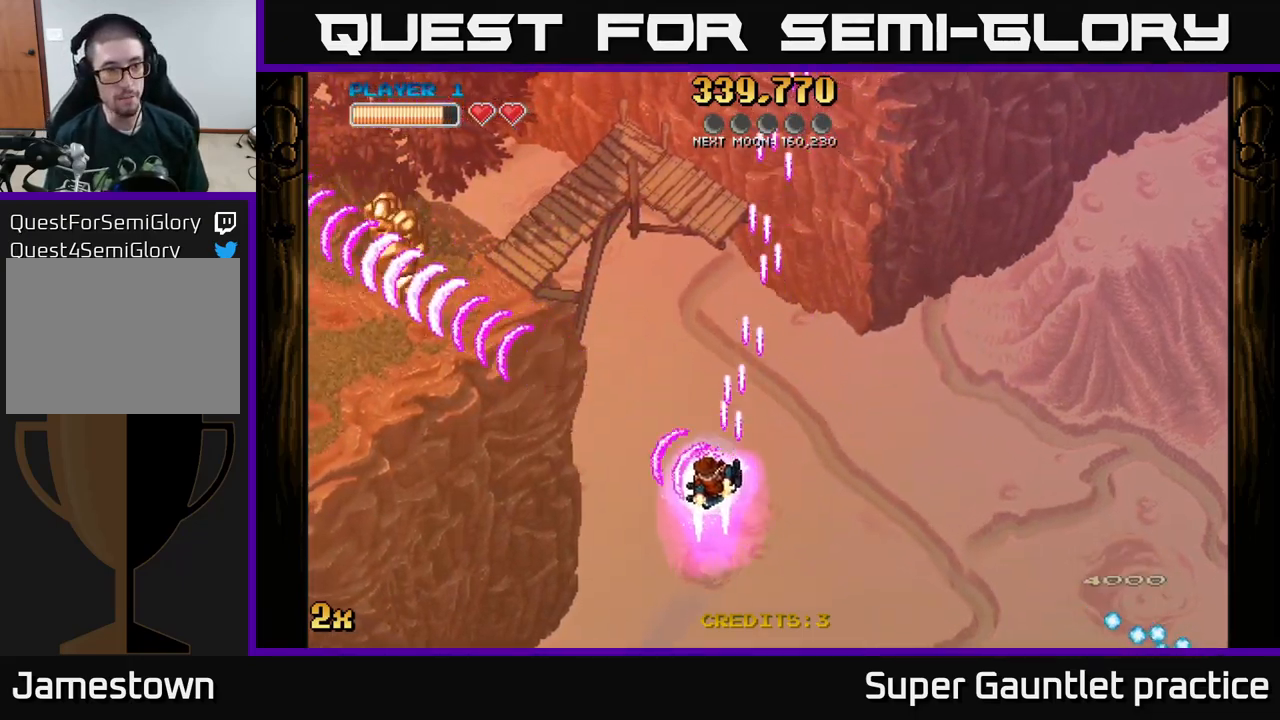
{"buttons": ["A"], "left_stick": "left", "events": []}
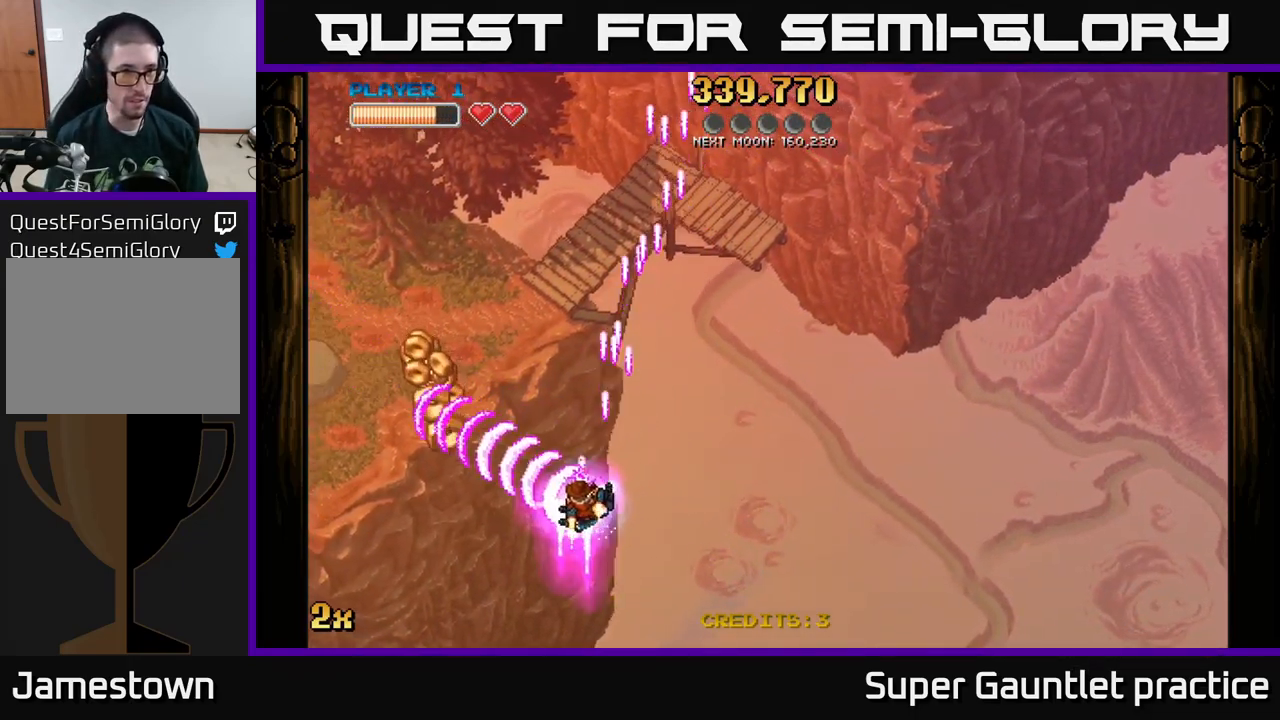
{"buttons": ["A"], "left_stick": "left", "events": [[400, "left_stick", "up-left"], [500, "left_stick", "left"]]}
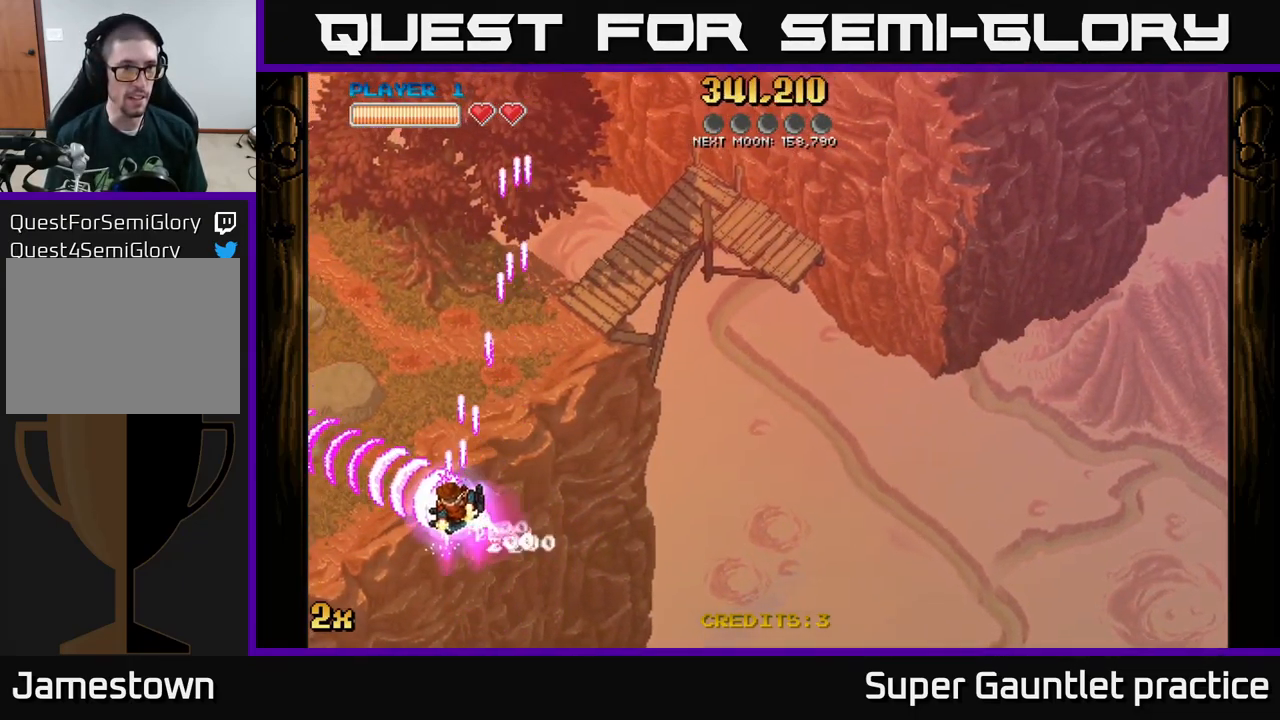
{"buttons": ["A"], "left_stick": "up-left", "events": [[100, "left_stick", "down-left"], [317, "left_stick", "up-left"], [333, "X", "down"], [483, "X", "up"]]}
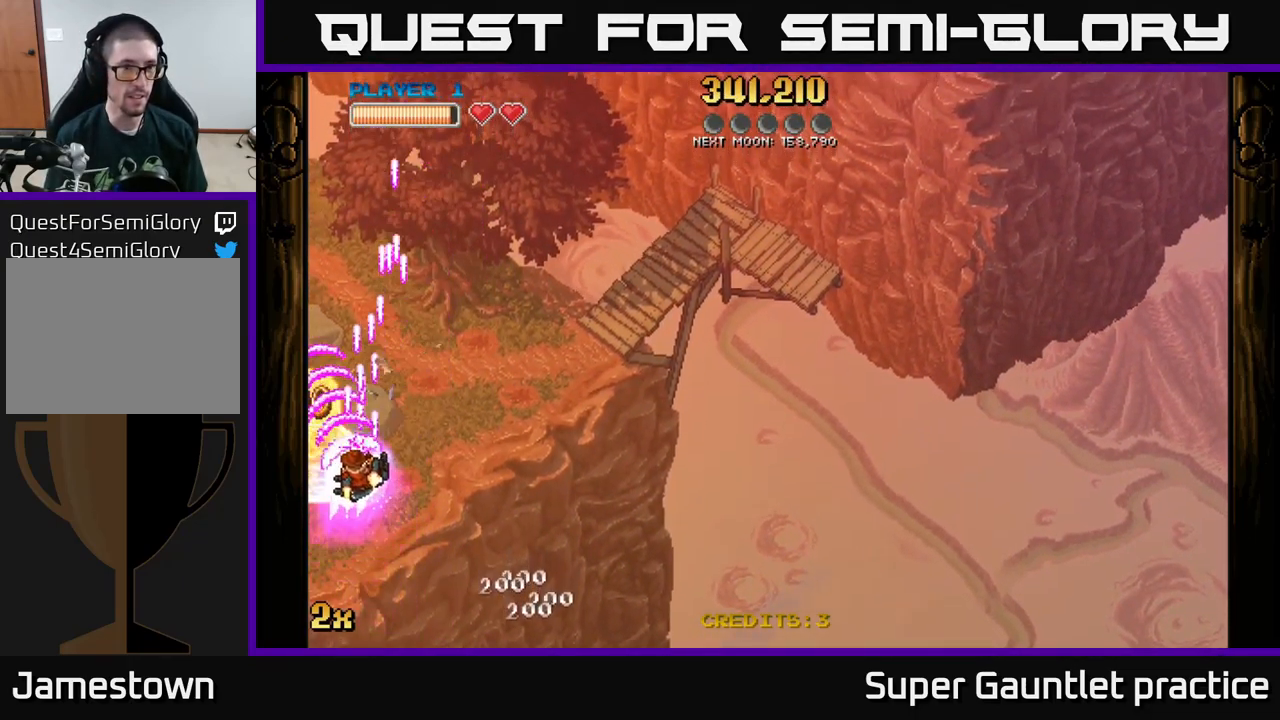
{"buttons": ["A"], "left_stick": "down-left", "events": [[433, "left_stick", "down-left"]]}
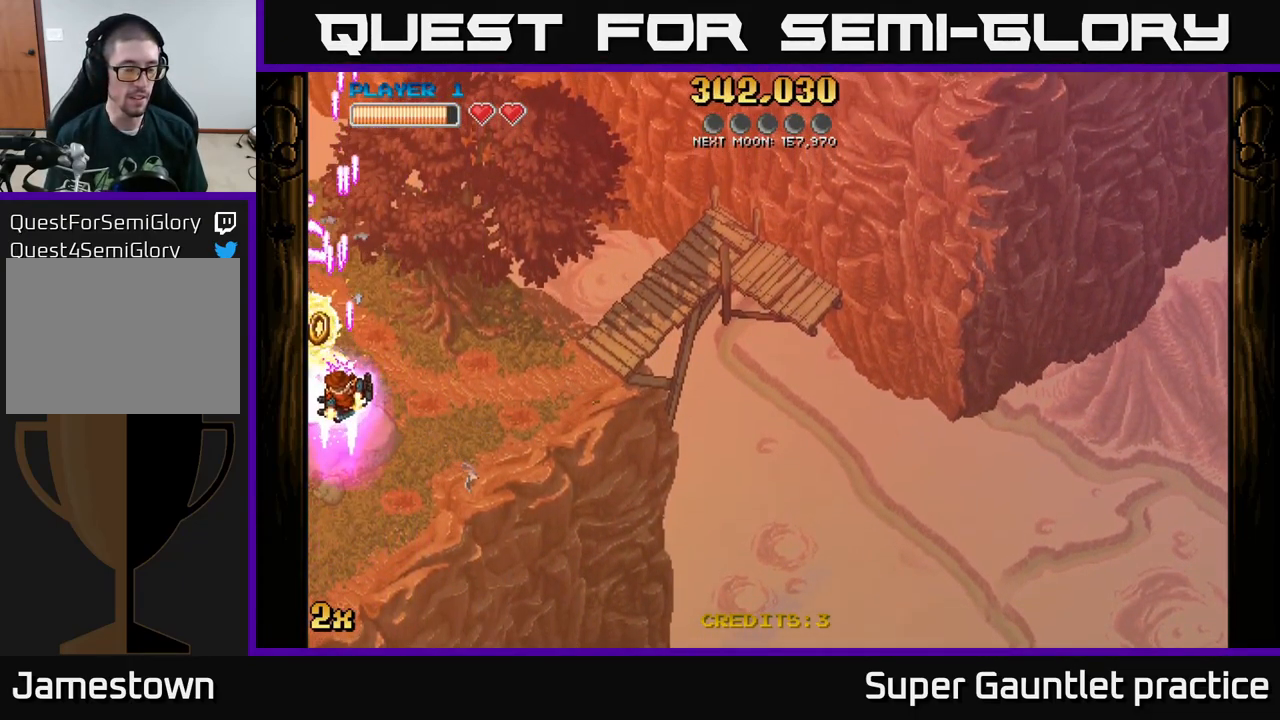
{"buttons": ["A"], "left_stick": "down-left", "events": []}
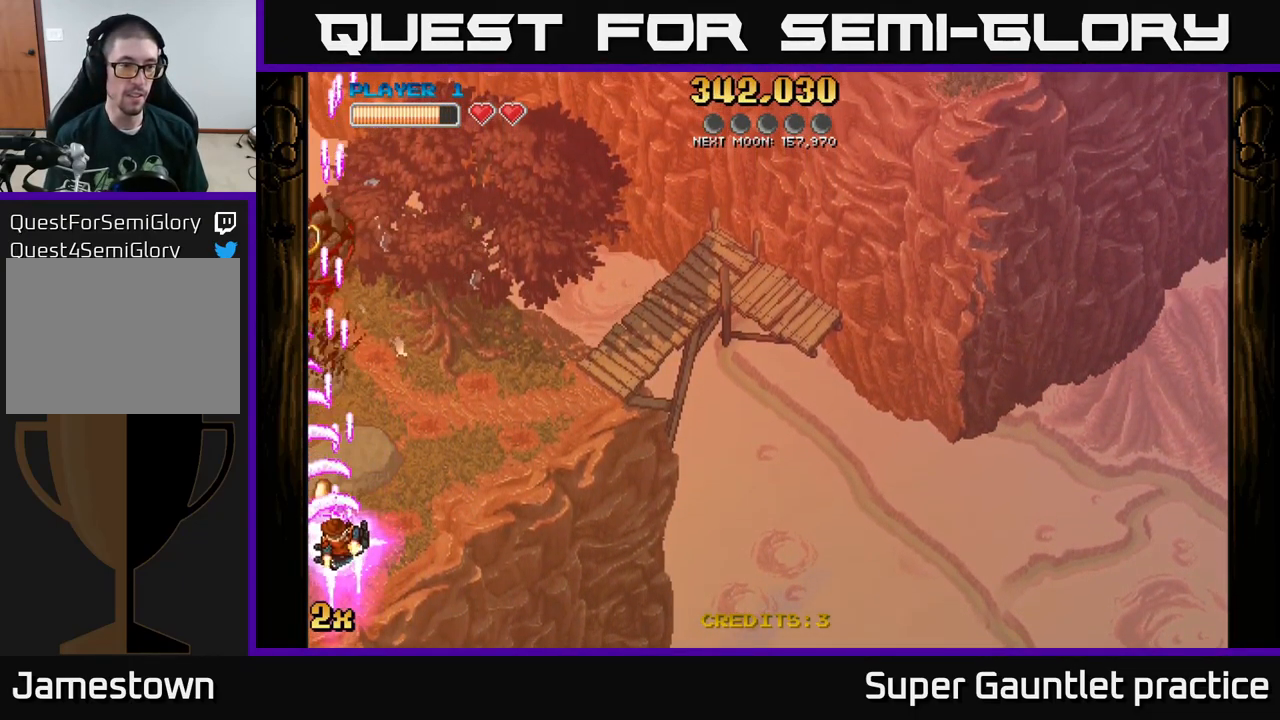
{"buttons": ["A"], "left_stick": "up-left", "events": [[350, "left_stick", "up-left"]]}
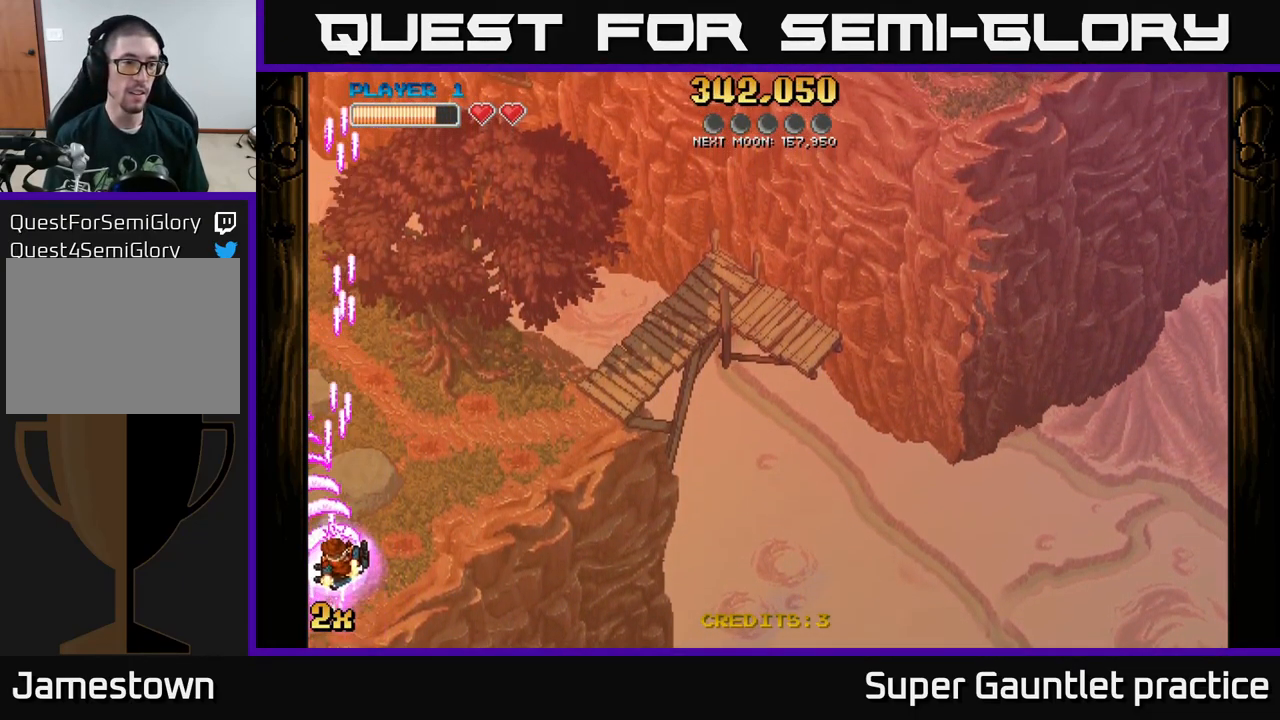
{"buttons": ["A"], "left_stick": "up-right", "events": [[33, "left_stick", "up"], [150, "X", "down"], [200, "left_stick", "up-right"], [300, "X", "up"]]}
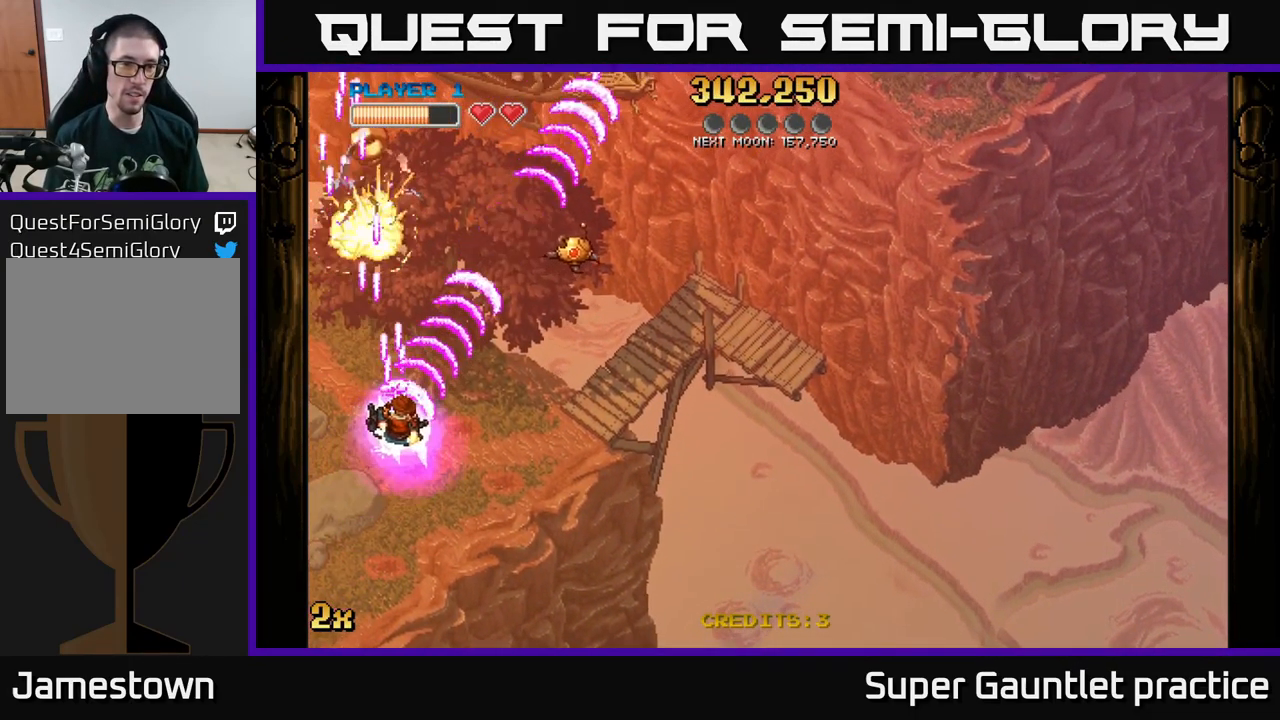
{"buttons": ["A"], "left_stick": "left", "events": [[67, "left_stick", "down-right"], [450, "left_stick", "down-left"], [500, "left_stick", "left"]]}
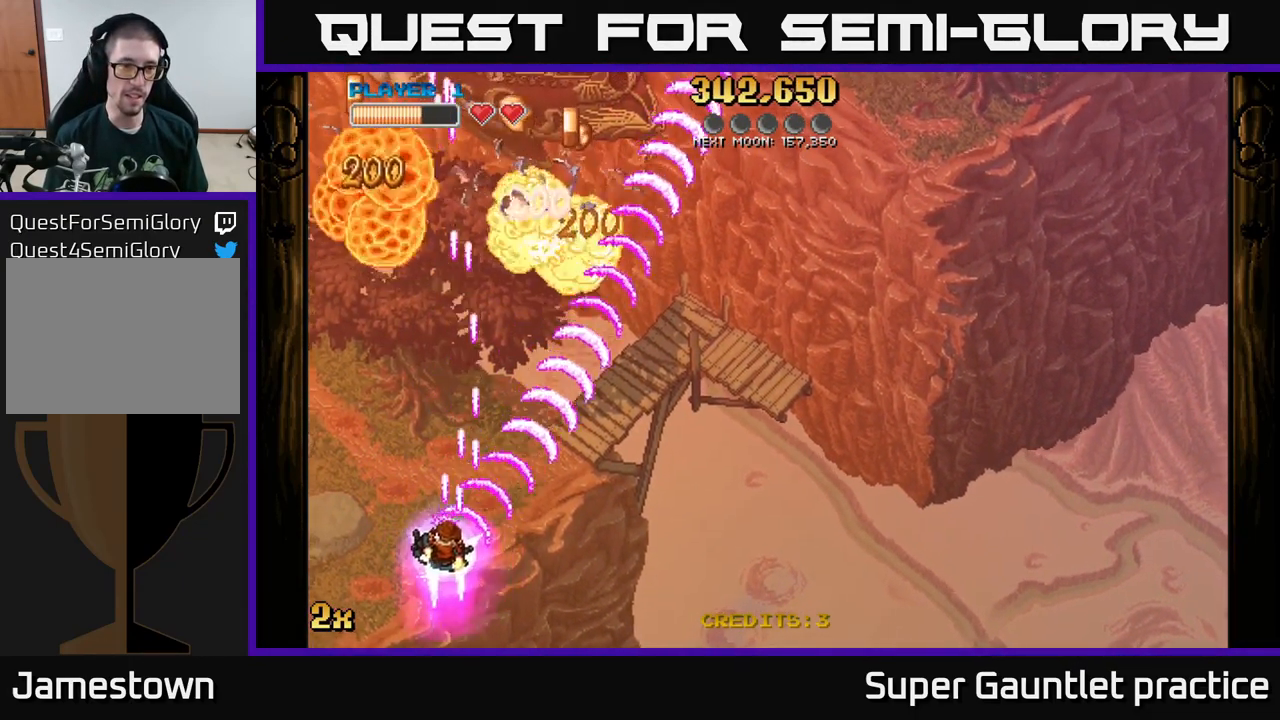
{"buttons": ["A"], "left_stick": "up-left", "events": [[116, "left_stick", "up-left"]]}
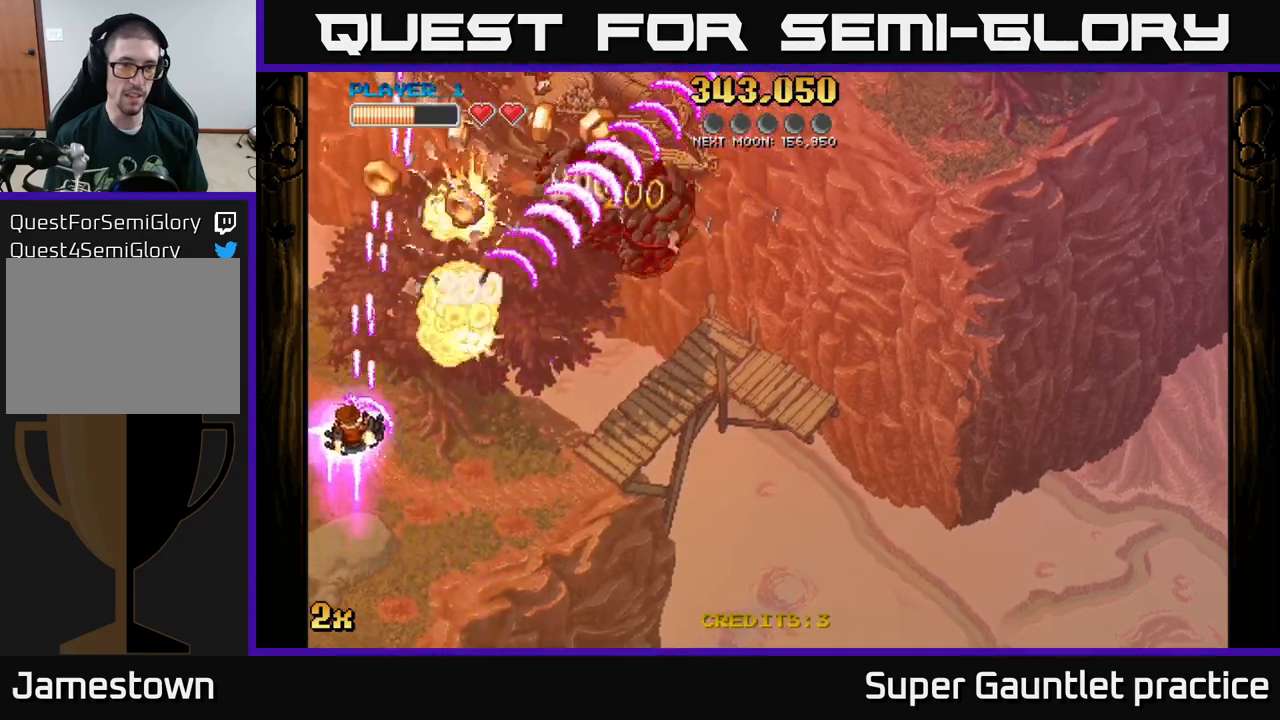
{"buttons": ["A"], "left_stick": "right", "events": [[100, "left_stick", "up"], [283, "left_stick", "up-right"], [417, "left_stick", "right"]]}
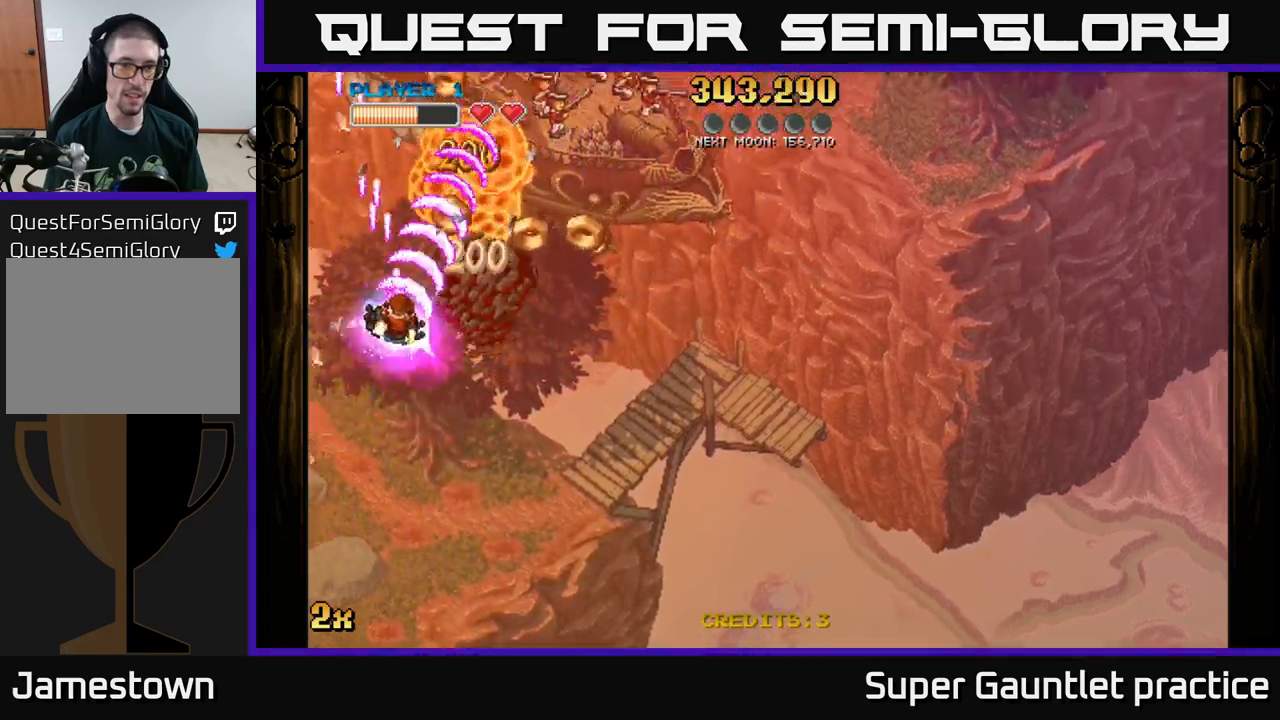
{"buttons": ["A"], "left_stick": "down-right", "events": [[50, "left_stick", "down-right"]]}
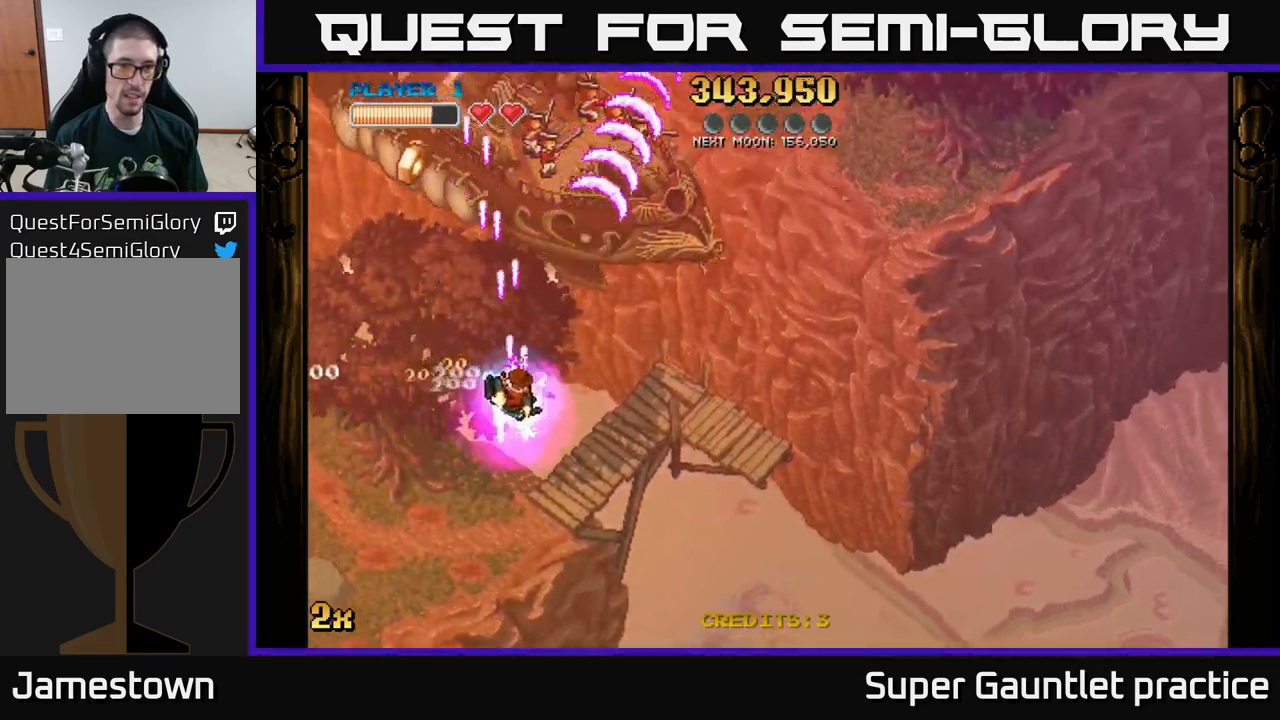
{"buttons": ["A"], "left_stick": "left", "events": [[67, "left_stick", "down-left"], [183, "left_stick", "left"], [283, "left_stick", "up-left"], [467, "left_stick", "left"]]}
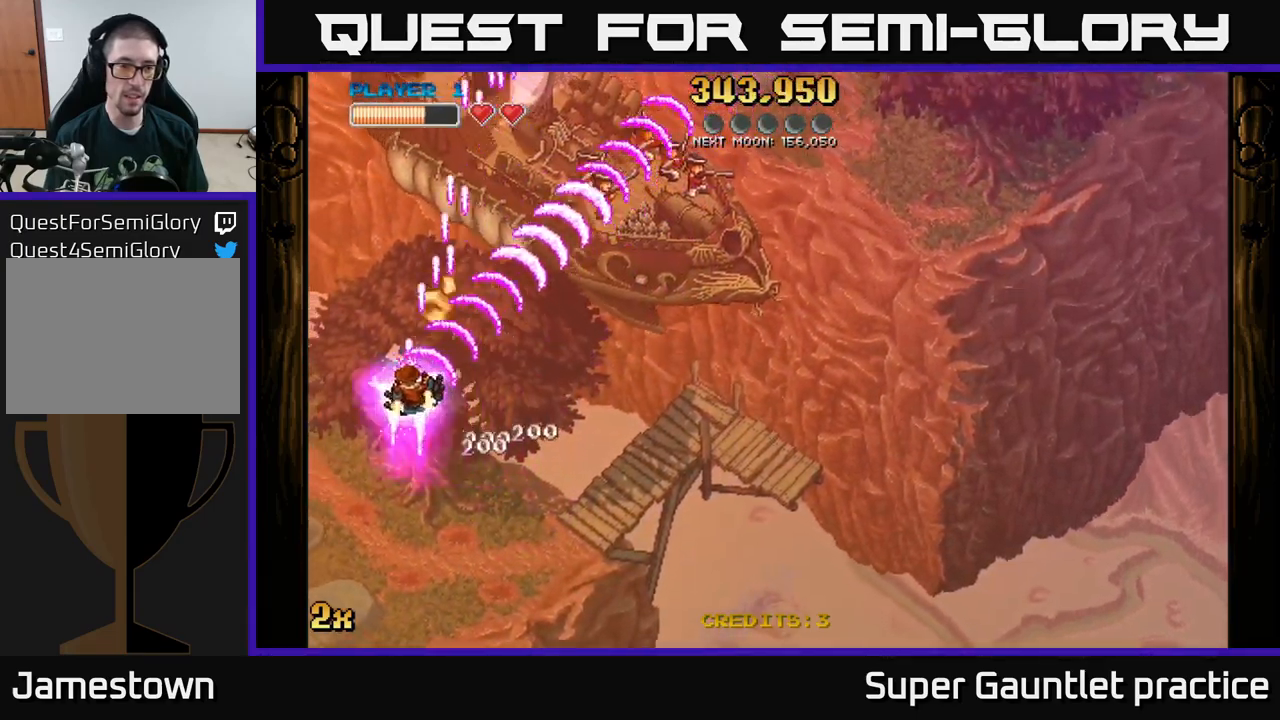
{"buttons": ["A"], "left_stick": "up", "events": [[33, "left_stick", "down-left"], [200, "left_stick", "down-right"], [267, "X", "down"], [283, "left_stick", "up-right"], [367, "X", "up"], [467, "left_stick", "up"]]}
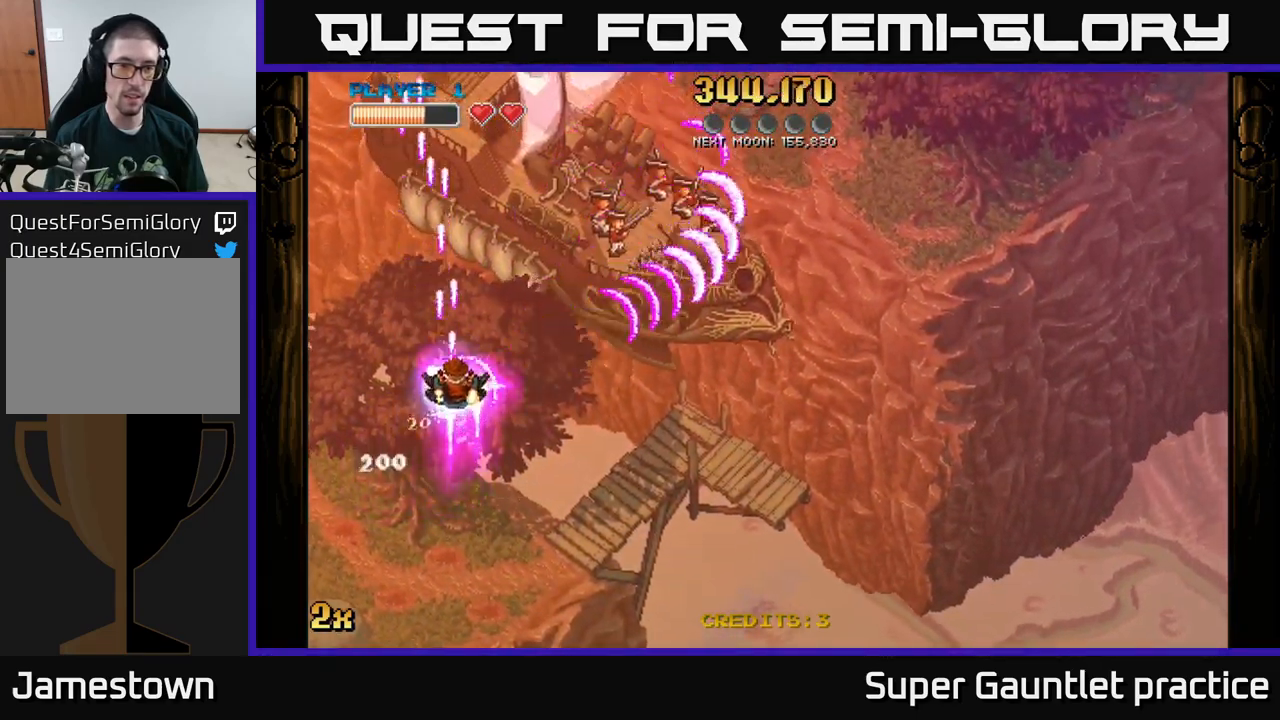
{"buttons": ["A"], "left_stick": "down-left", "events": [[133, "left_stick", "up-left"], [333, "left_stick", "down-left"]]}
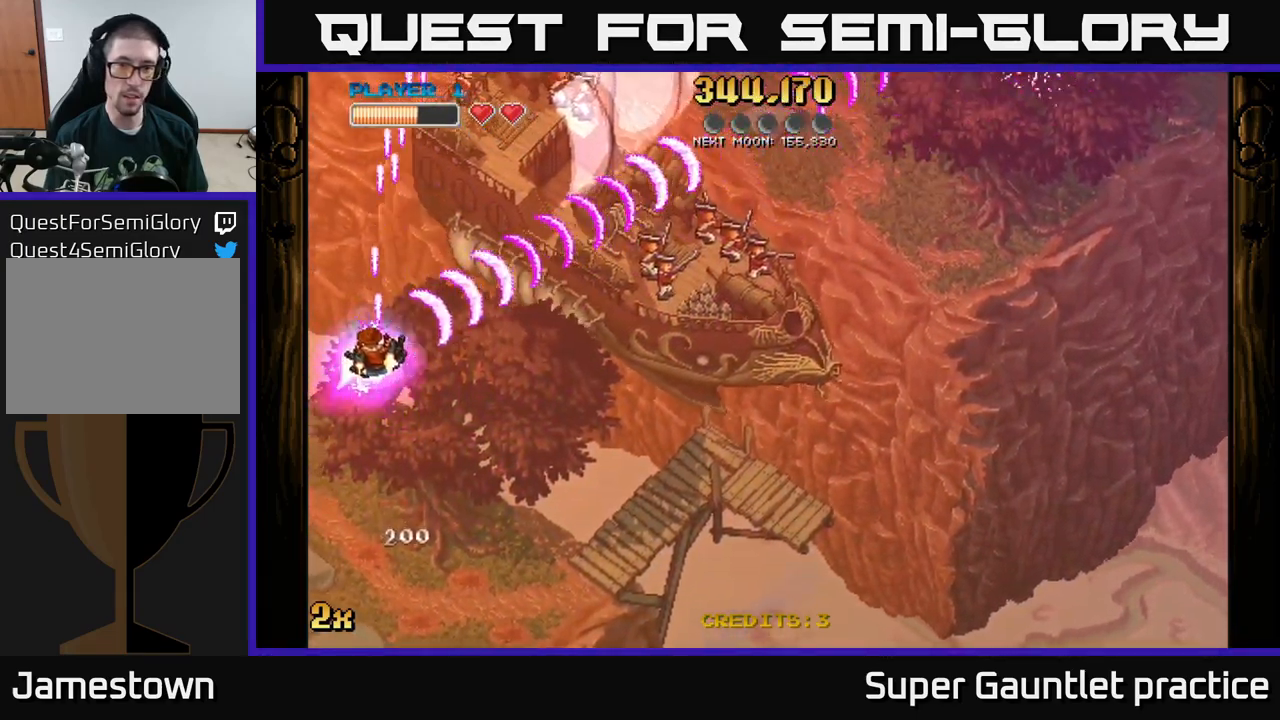
{"buttons": ["A"], "left_stick": "down-right", "events": [[117, "left_stick", "center"], [183, "left_stick", "down-right"]]}
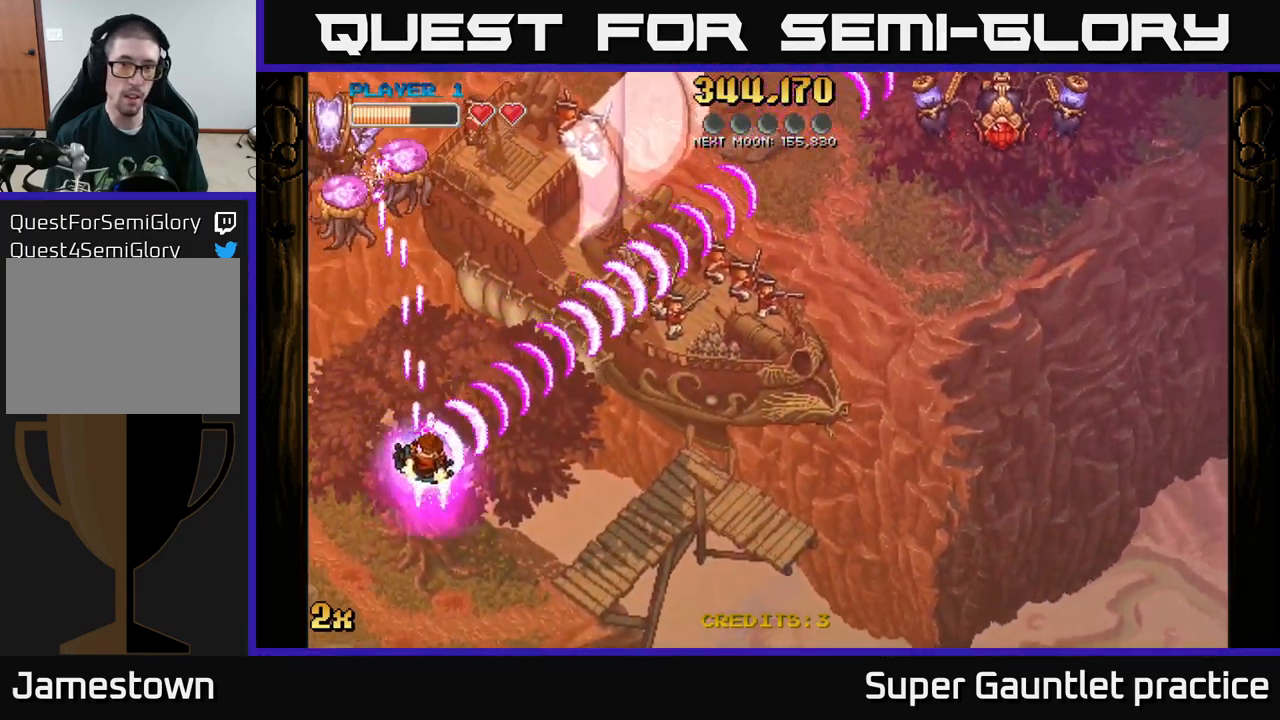
{"buttons": ["A"], "left_stick": "up", "events": [[67, "left_stick", "up"], [83, "X", "down"], [183, "X", "up"]]}
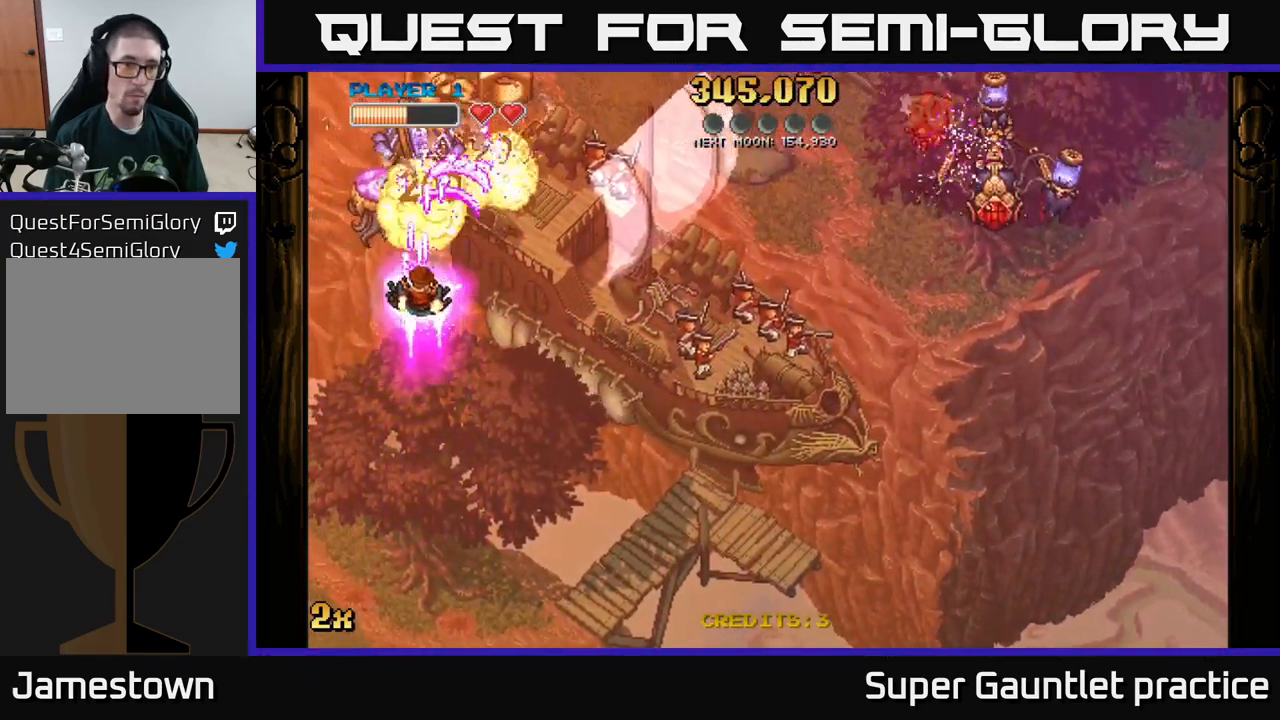
{"buttons": ["A"], "left_stick": "down", "events": [[83, "left_stick", "left"], [183, "left_stick", "down"]]}
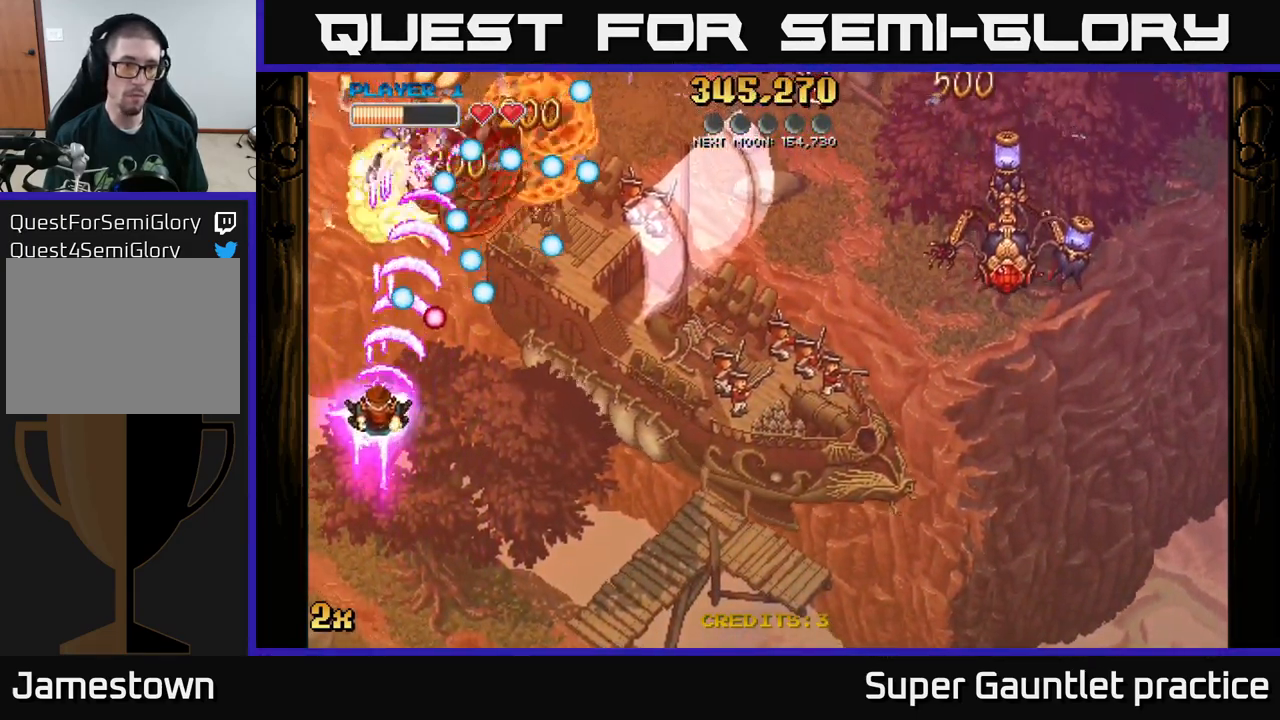
{"buttons": ["A"], "left_stick": "up", "events": [[117, "left_stick", "down-right"], [300, "left_stick", "center"], [350, "left_stick", "up"]]}
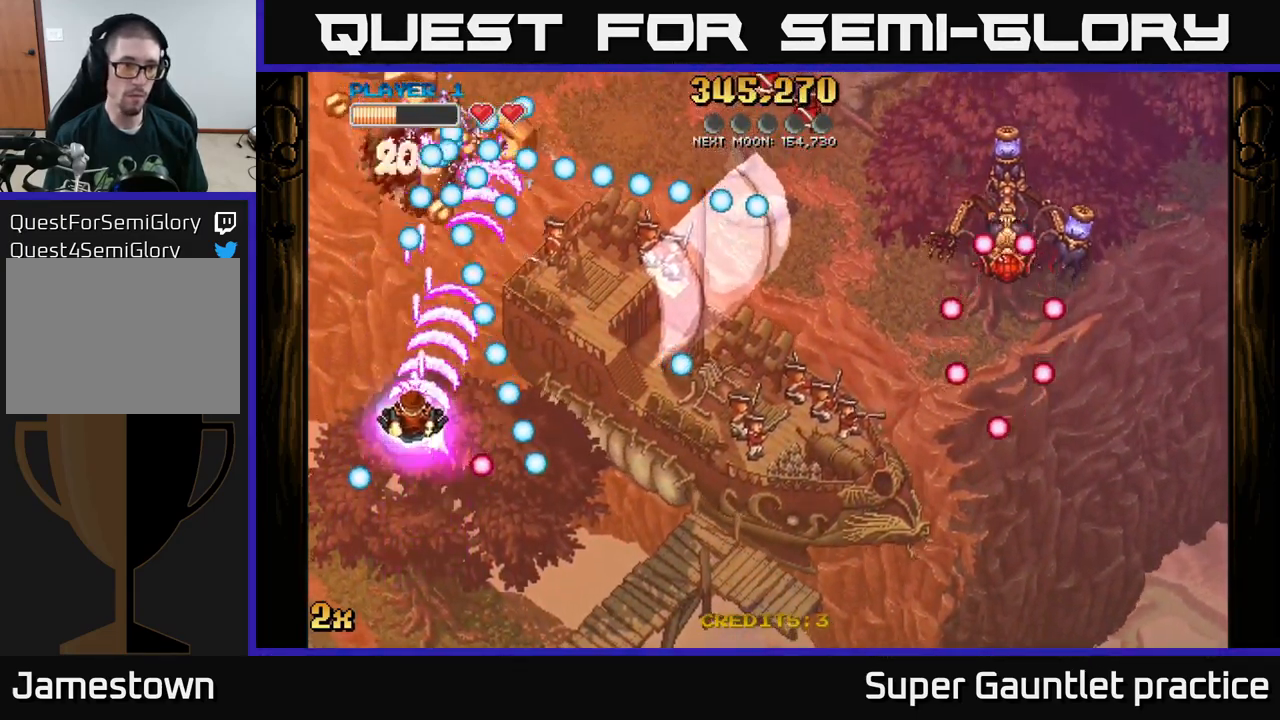
{"buttons": ["A"], "left_stick": "up-right", "events": [[100, "left_stick", "left"], [184, "left_stick", "down"], [267, "left_stick", "right"], [450, "left_stick", "up-right"]]}